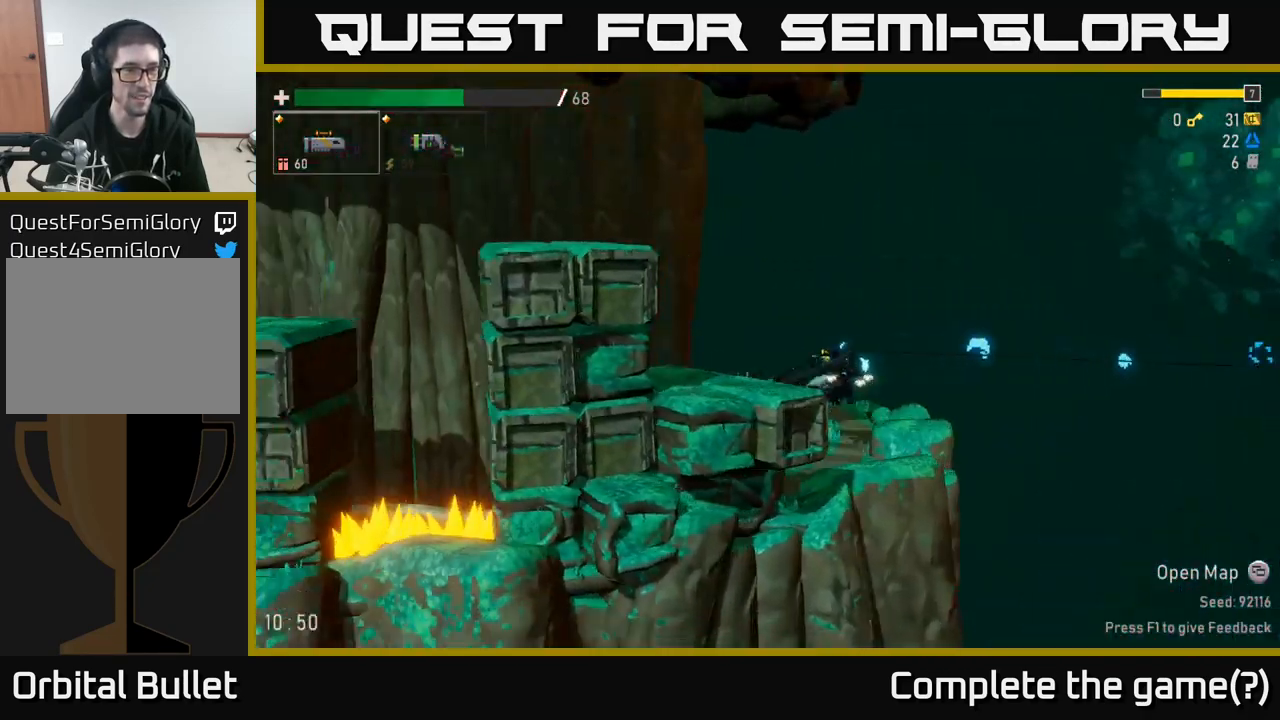
Gameplay with a controller (Xbox layout); each line is a JSON object with the inputs held at the frame after it. "events" lists button and stick changes between this image and that frame as [ms after this image, input, new state], when the widget could be followed in between.
{"buttons": [], "left_stick": "center", "right_stick": "center", "events": [[434, "left_stick", "center"]]}
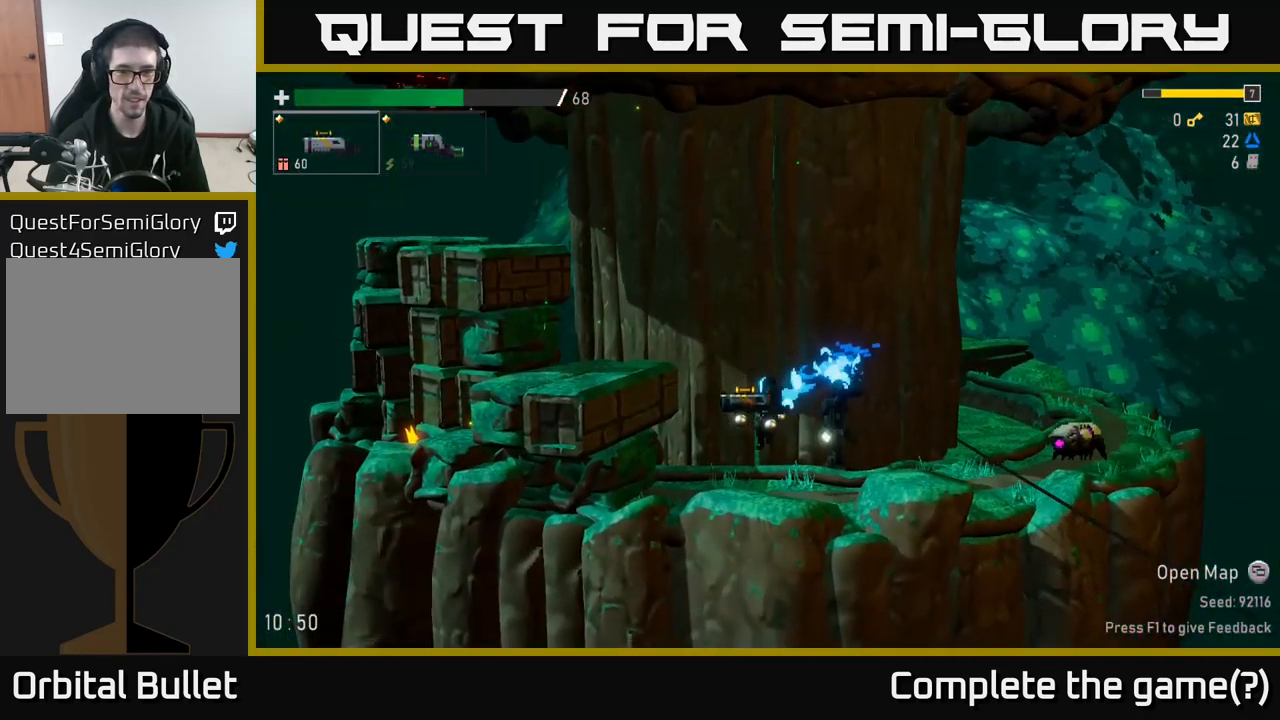
{"buttons": ["R2"], "left_stick": "right", "right_stick": "center", "events": [[67, "left_stick", "right"], [417, "R2", "down"]]}
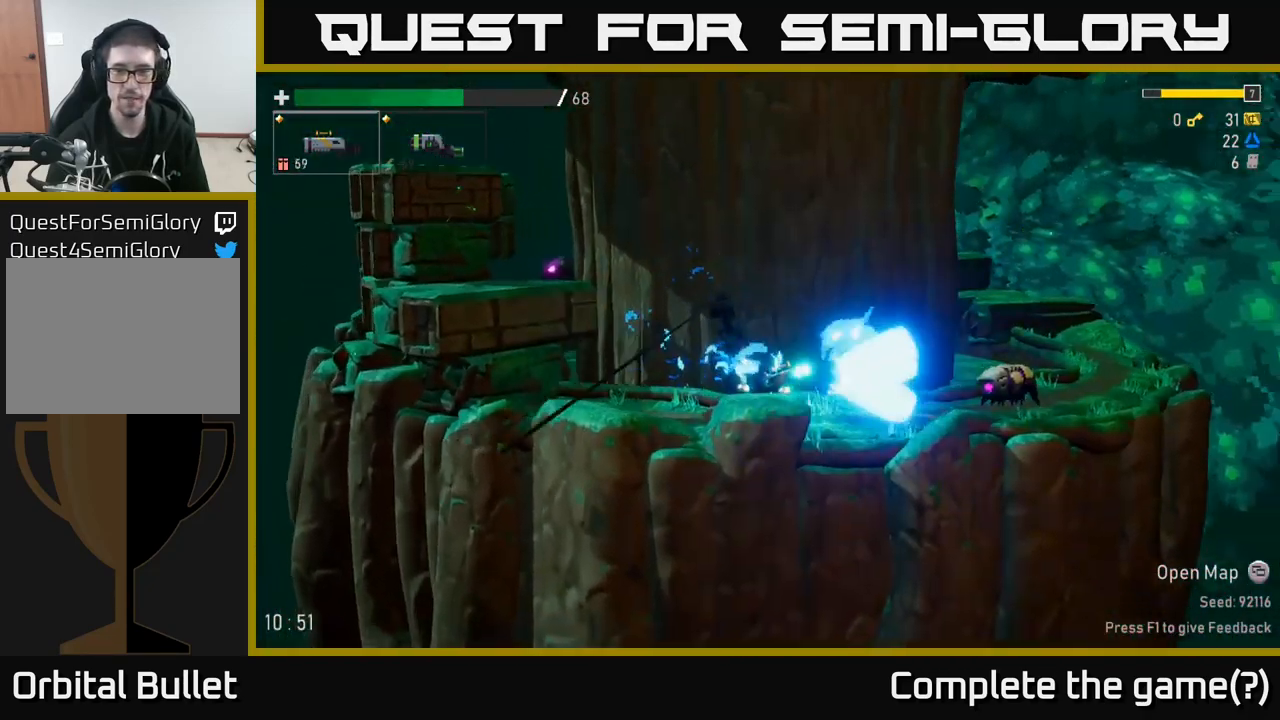
{"buttons": ["R2"], "left_stick": "center", "right_stick": "center", "events": [[17, "R2", "up"], [367, "left_stick", "center"], [434, "R2", "down"]]}
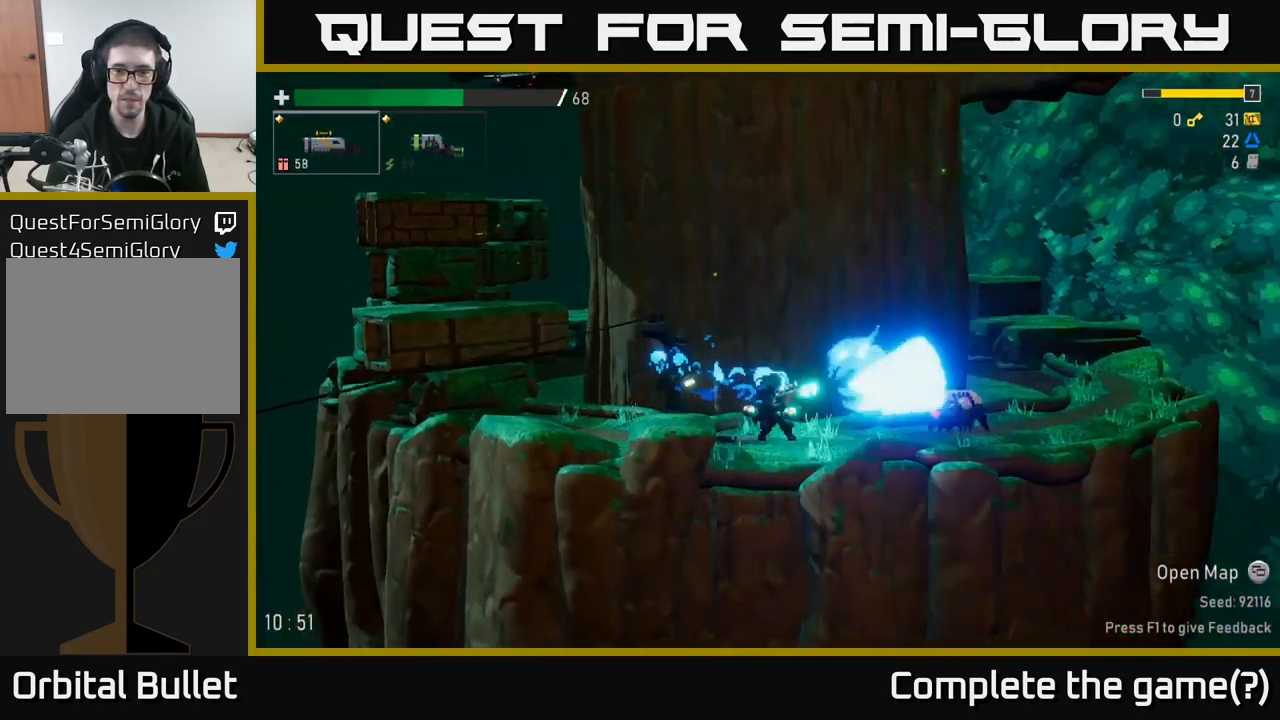
{"buttons": [], "left_stick": "right", "right_stick": "center", "events": [[50, "R2", "up"], [434, "left_stick", "right"]]}
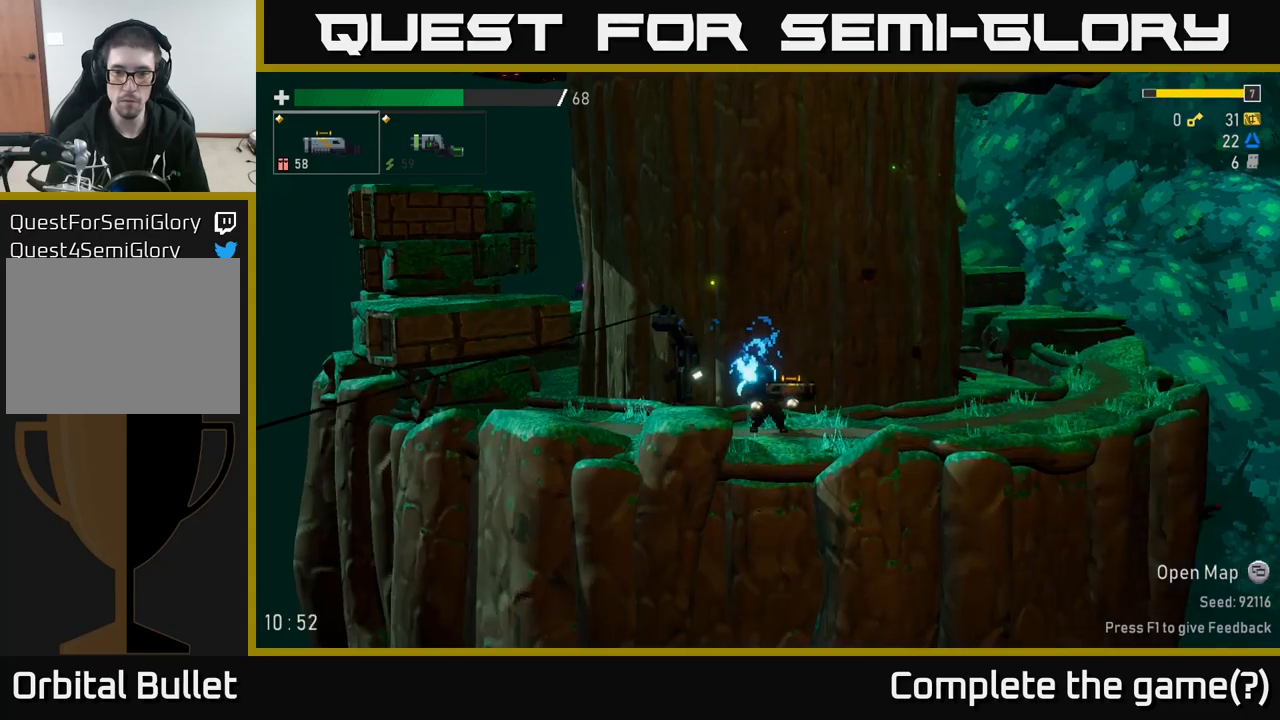
{"buttons": [], "left_stick": "right", "right_stick": "center", "events": []}
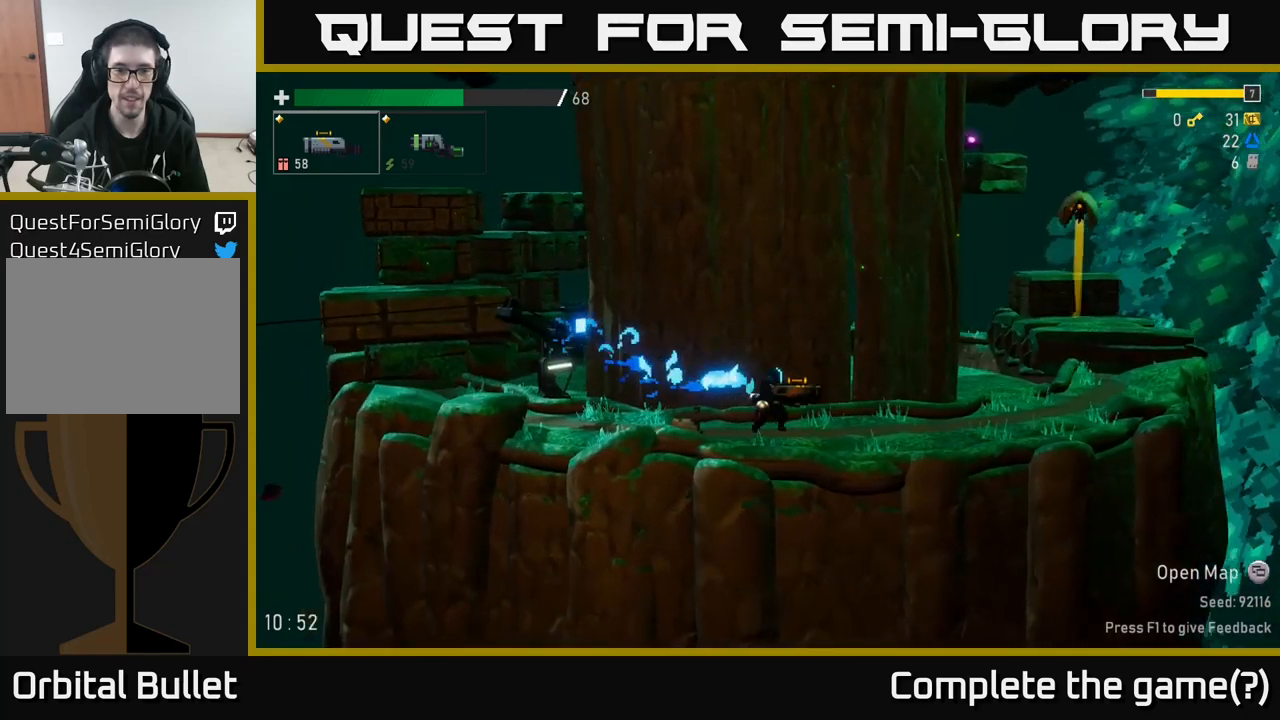
{"buttons": [], "left_stick": "right", "right_stick": "center", "events": []}
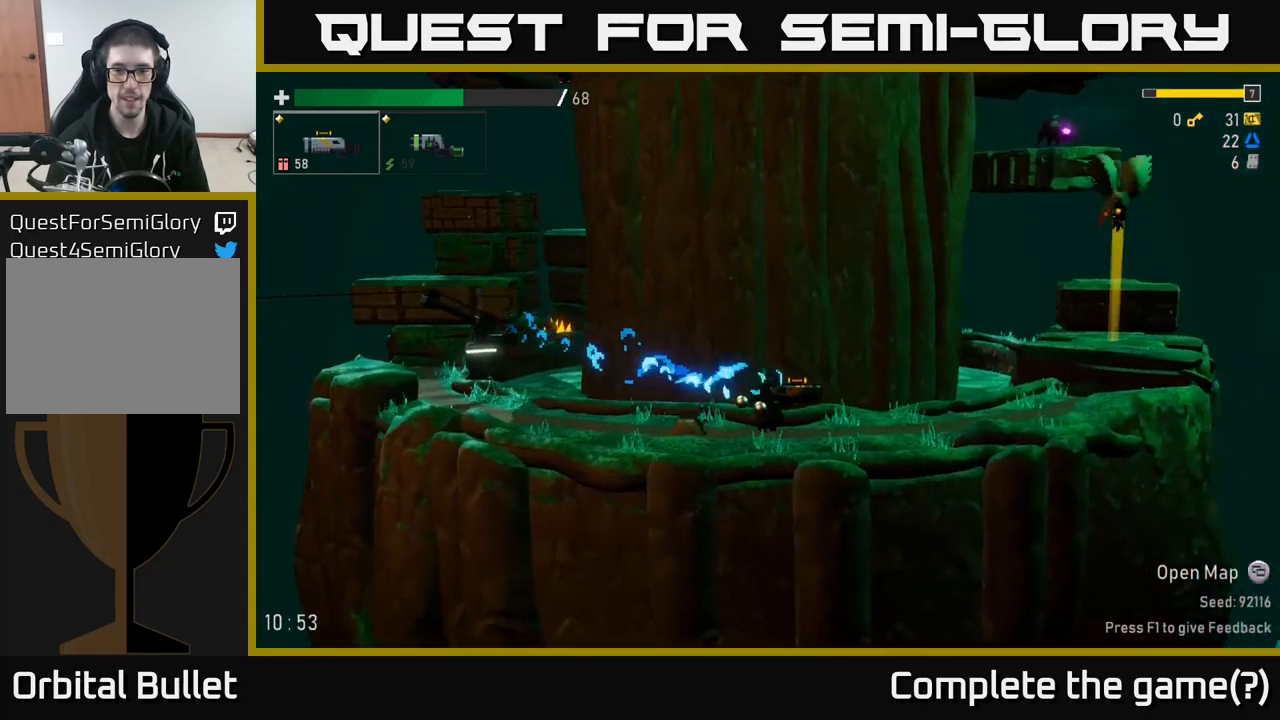
{"buttons": ["A"], "left_stick": "right", "right_stick": "center", "events": [[83, "L2", "down"], [200, "L2", "up"], [250, "A", "down"], [417, "A", "up"], [450, "A", "down"]]}
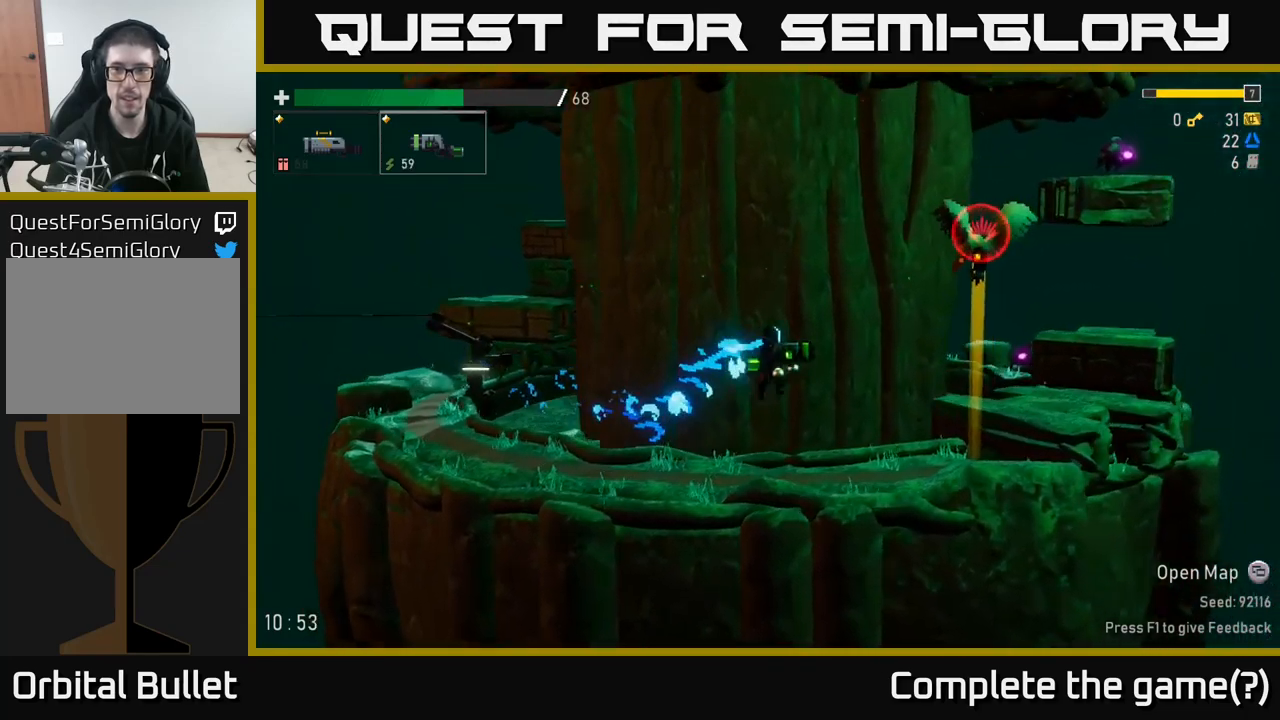
{"buttons": [], "left_stick": "left", "right_stick": "center", "events": [[83, "R2", "down"], [83, "left_stick", "center"], [100, "A", "up"], [233, "R2", "up"], [333, "left_stick", "left"]]}
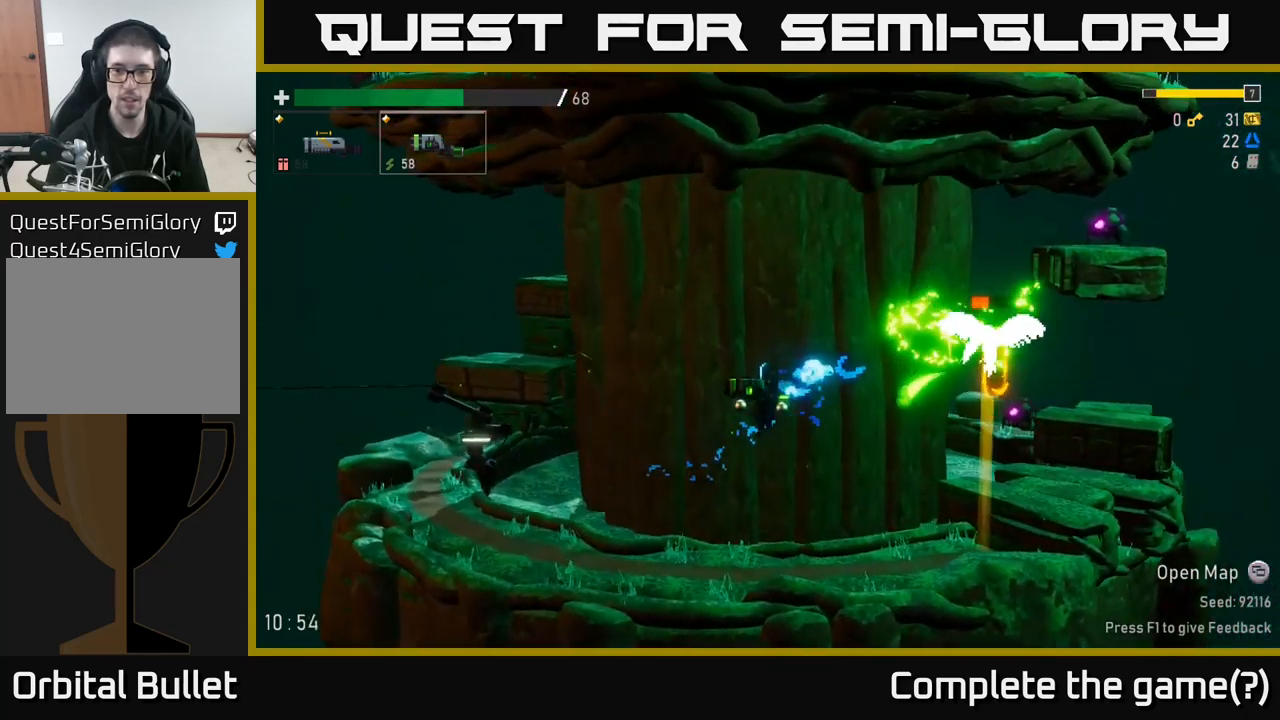
{"buttons": [], "left_stick": "left", "right_stick": "center", "events": []}
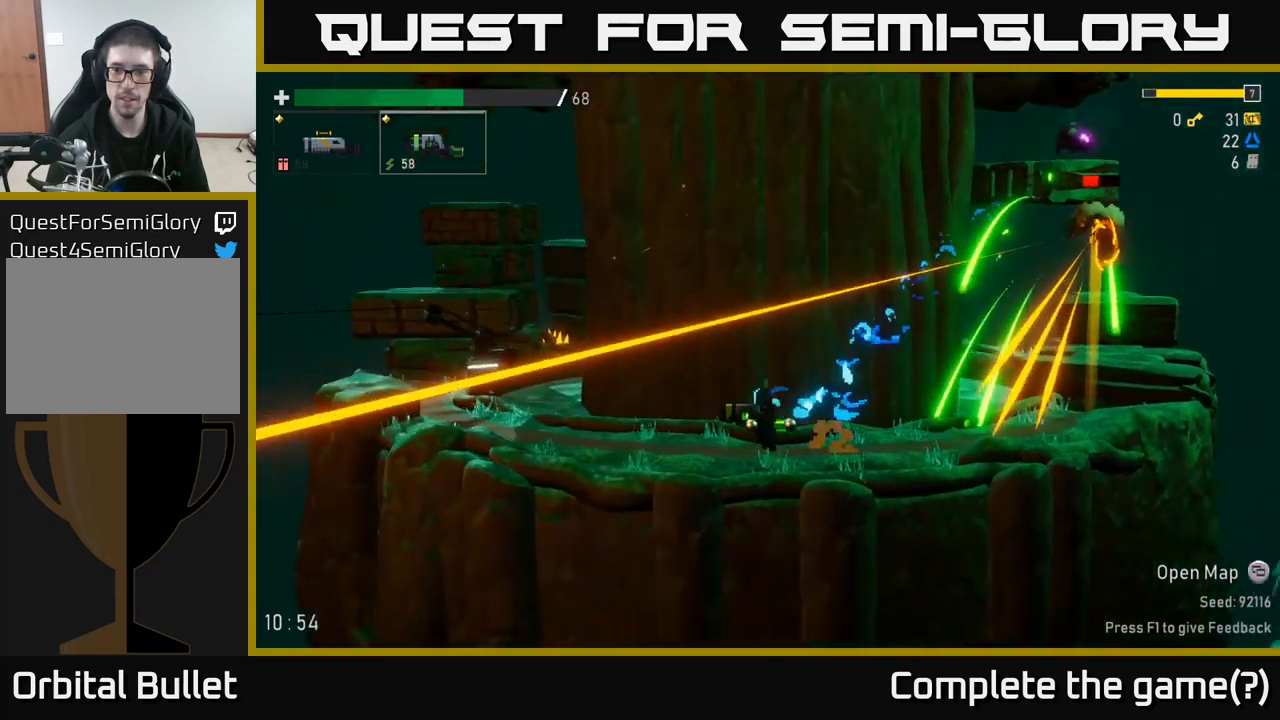
{"buttons": ["R2"], "left_stick": "right", "right_stick": "center", "events": [[17, "A", "down"], [167, "A", "up"], [233, "A", "down"], [250, "left_stick", "right"], [433, "A", "up"], [483, "R2", "down"]]}
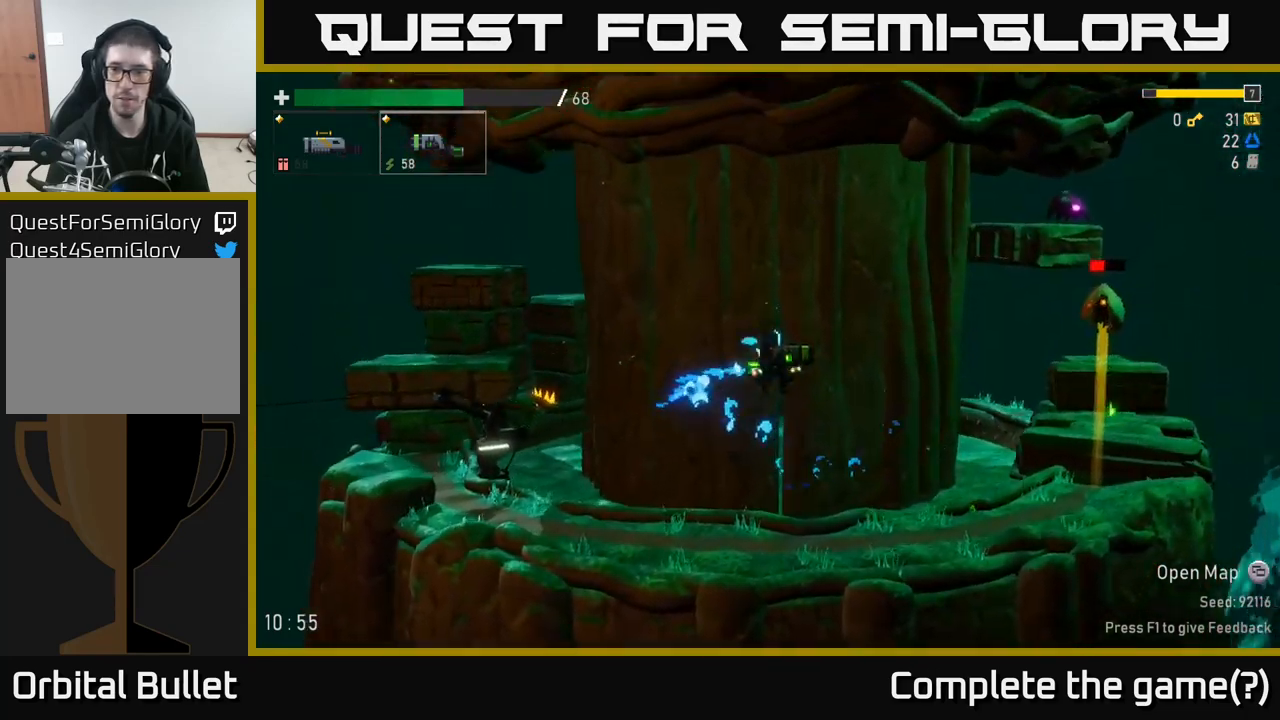
{"buttons": [], "left_stick": "right", "right_stick": "center", "events": [[150, "R2", "up"]]}
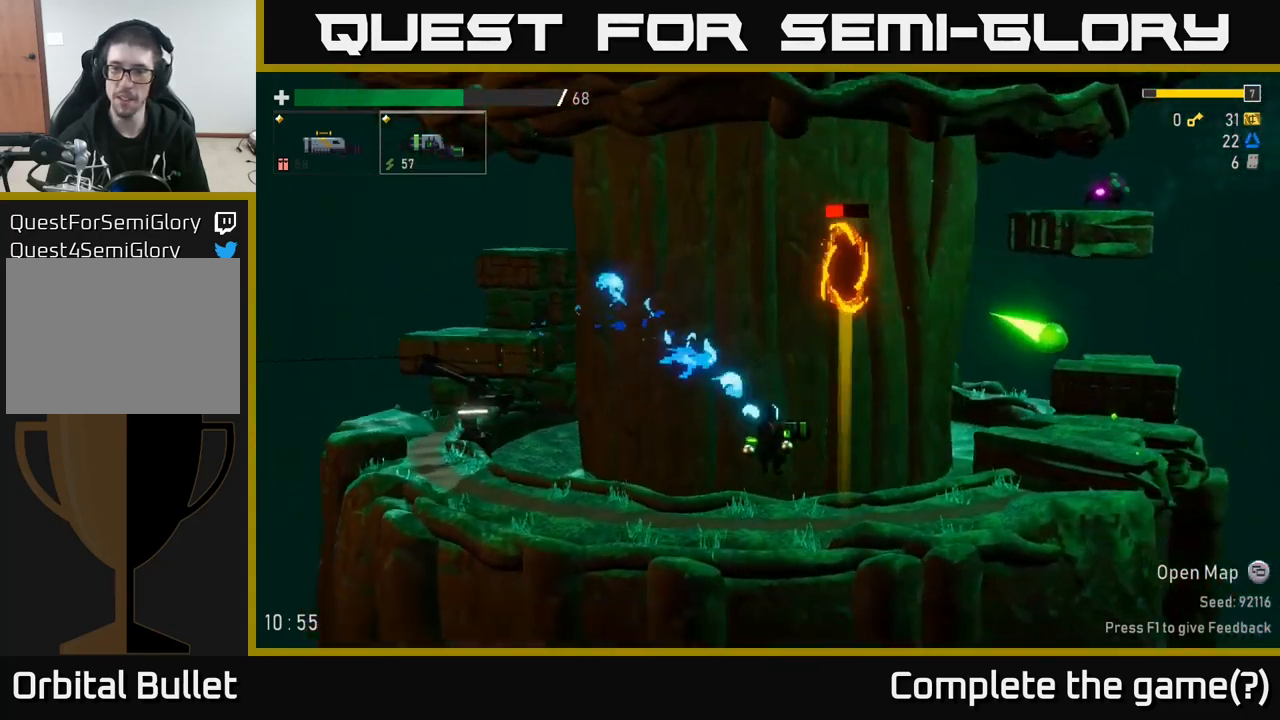
{"buttons": ["A"], "left_stick": "right", "right_stick": "center", "events": [[150, "left_stick", "center"], [233, "left_stick", "right"], [400, "A", "down"]]}
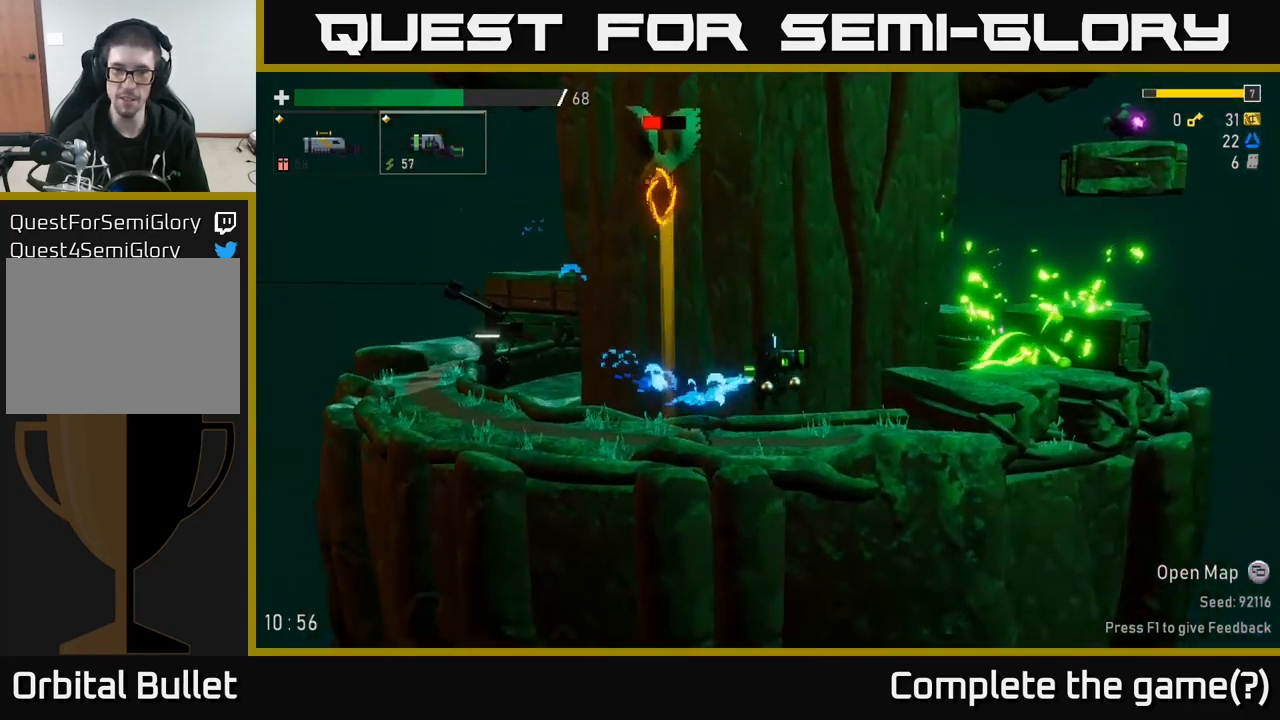
{"buttons": ["A"], "left_stick": "left", "right_stick": "center", "events": [[150, "A", "up"], [267, "A", "down"], [317, "left_stick", "left"]]}
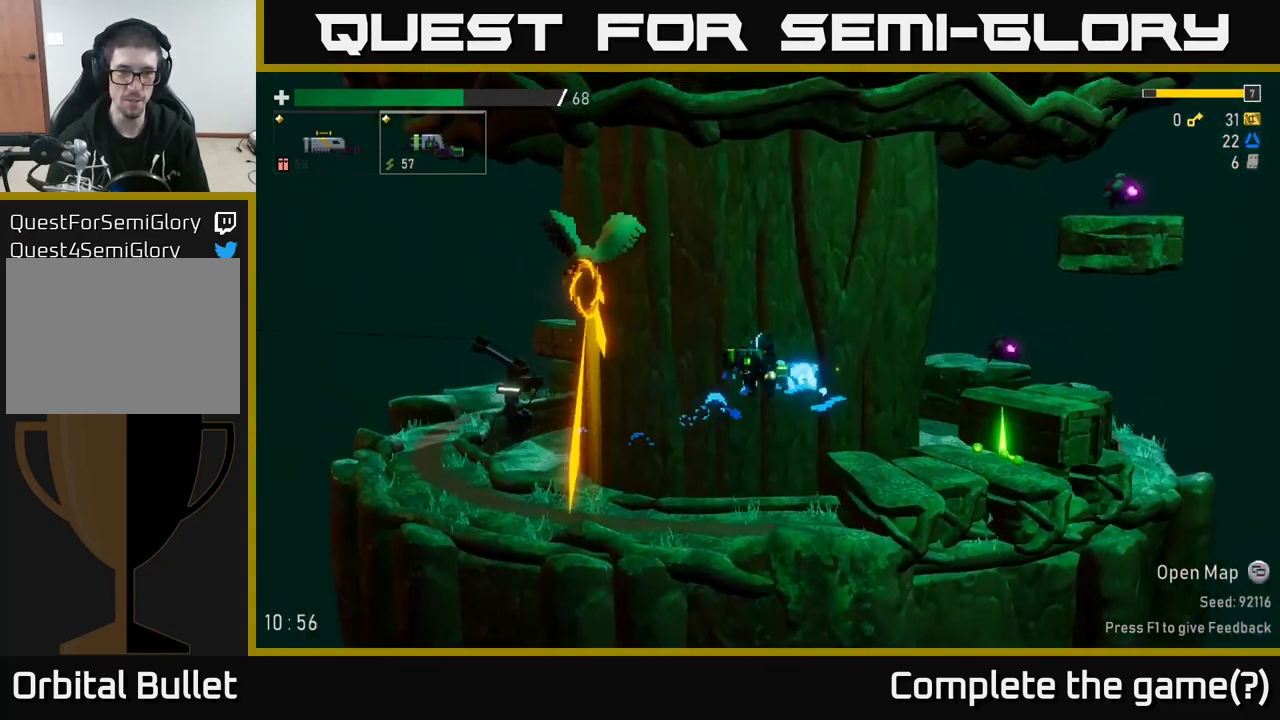
{"buttons": [], "left_stick": "right", "right_stick": "center", "events": [[33, "R2", "down"], [50, "A", "up"], [150, "left_stick", "right"], [183, "R2", "up"]]}
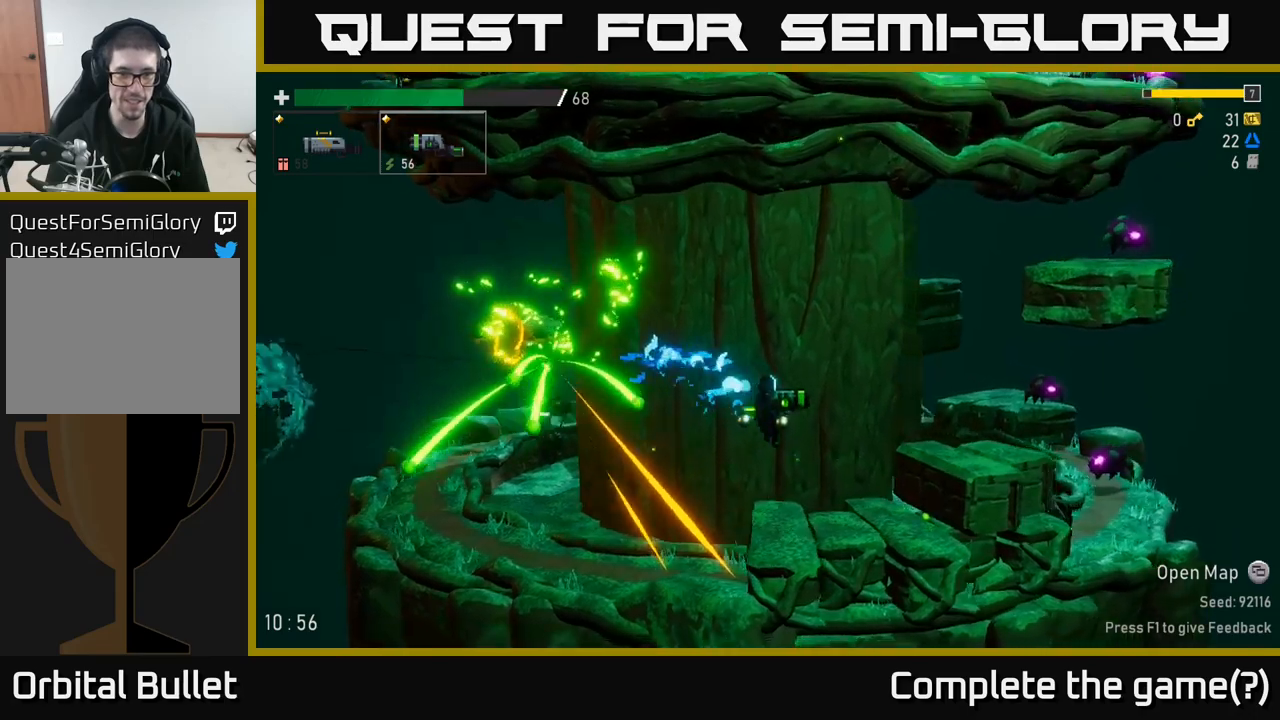
{"buttons": [], "left_stick": "left", "right_stick": "center", "events": [[267, "A", "down"], [384, "left_stick", "left"], [434, "A", "up"]]}
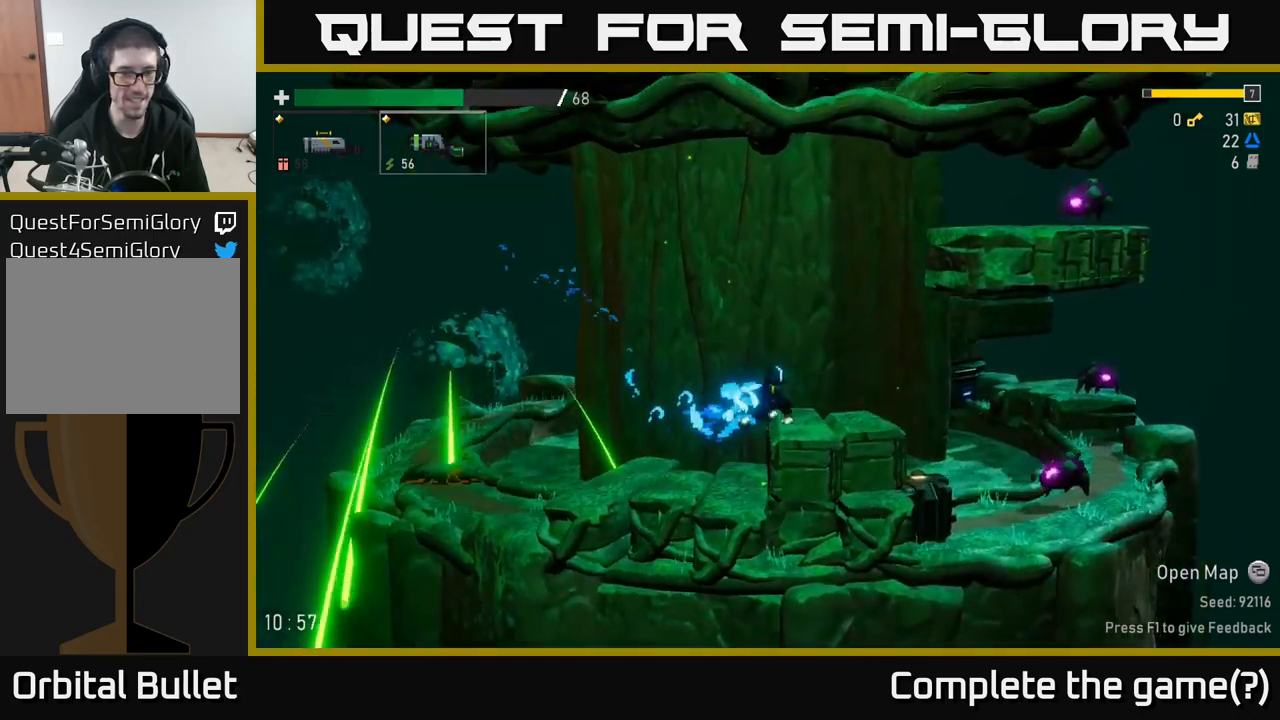
{"buttons": [], "left_stick": "center", "right_stick": "center", "events": [[184, "left_stick", "center"], [234, "left_stick", "right"], [367, "R2", "down"], [384, "left_stick", "center"], [450, "R2", "up"]]}
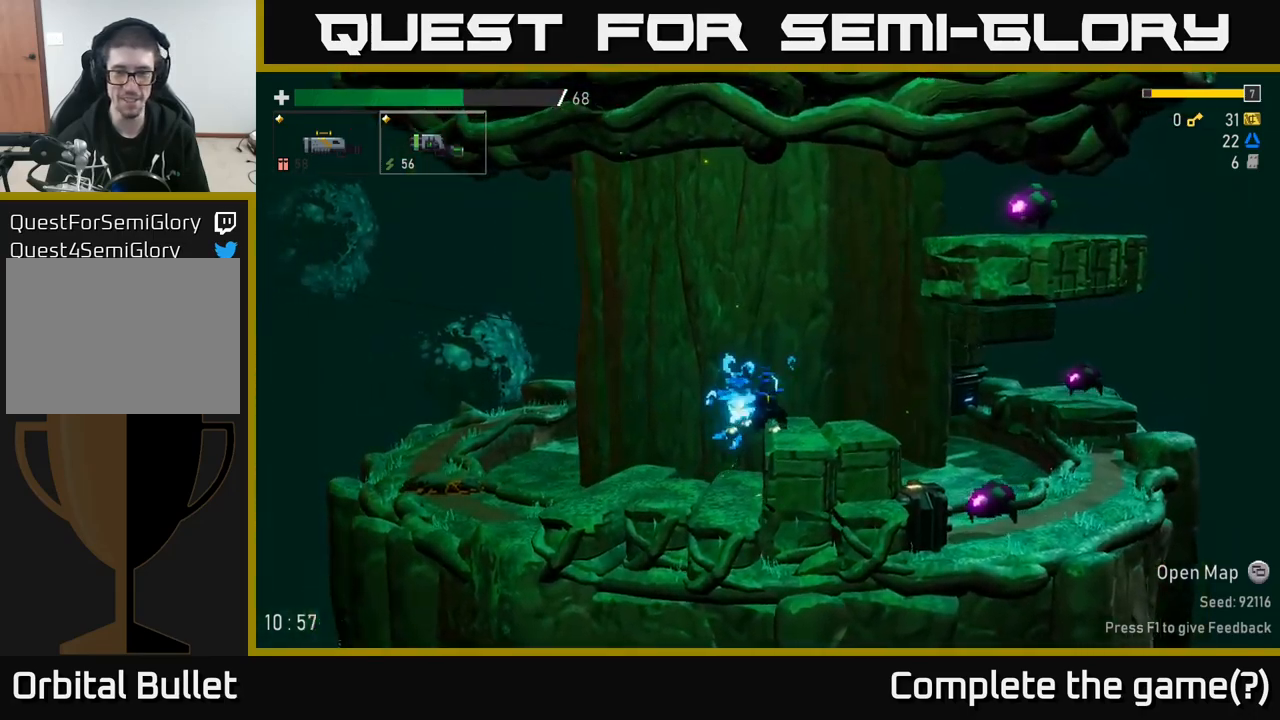
{"buttons": [], "left_stick": "center", "right_stick": "center", "events": [[300, "left_stick", "right"], [367, "R2", "down"], [484, "R2", "up"], [484, "left_stick", "center"]]}
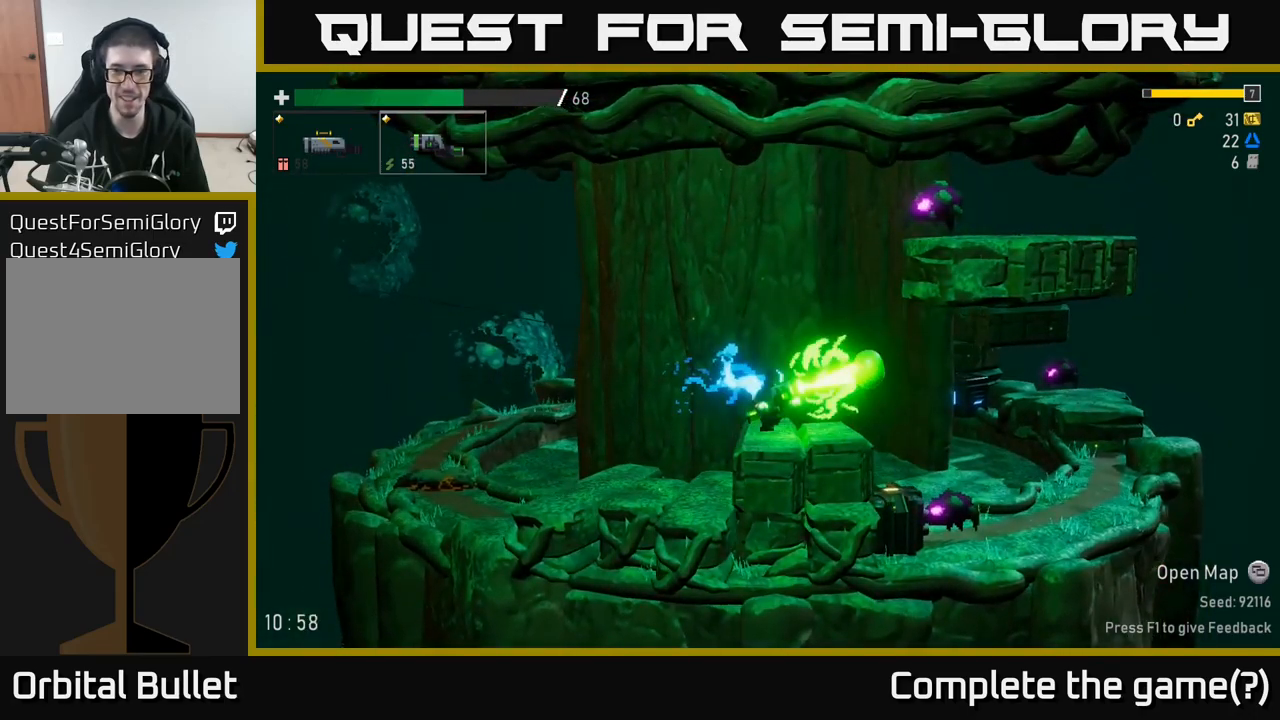
{"buttons": [], "left_stick": "right", "right_stick": "center", "events": [[167, "left_stick", "right"]]}
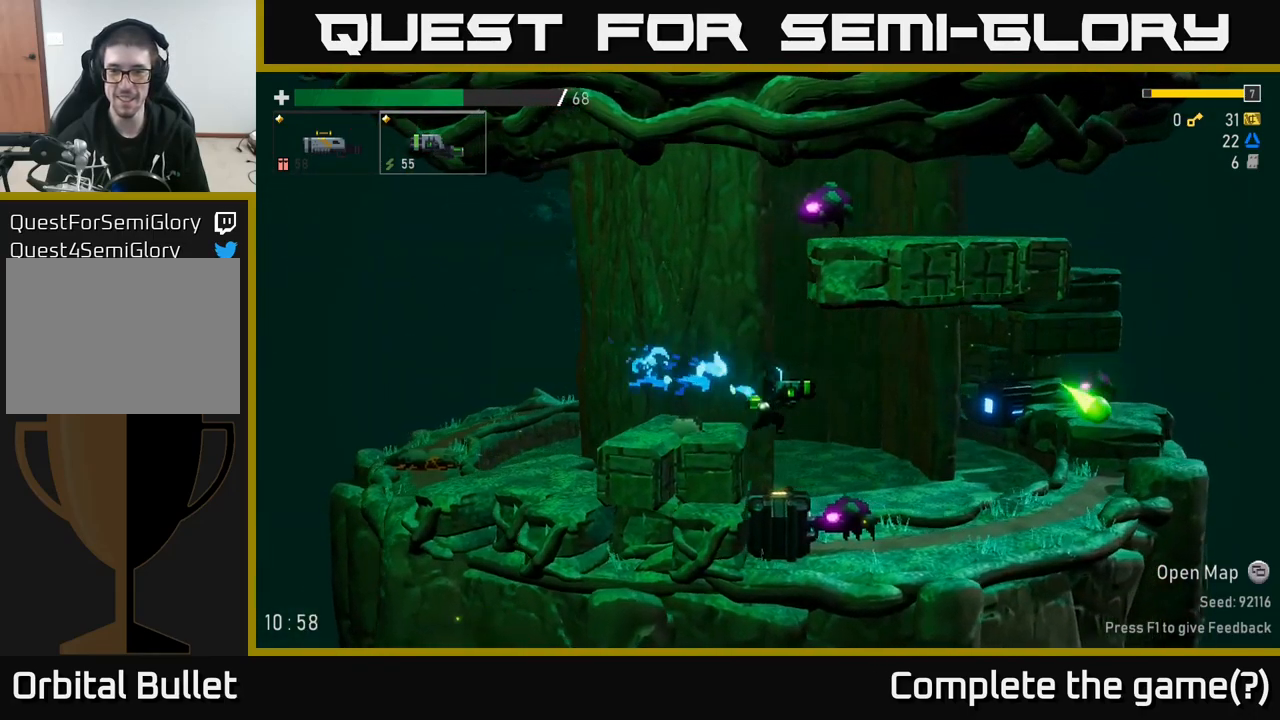
{"buttons": [], "left_stick": "center", "right_stick": "center", "events": [[117, "left_stick", "center"]]}
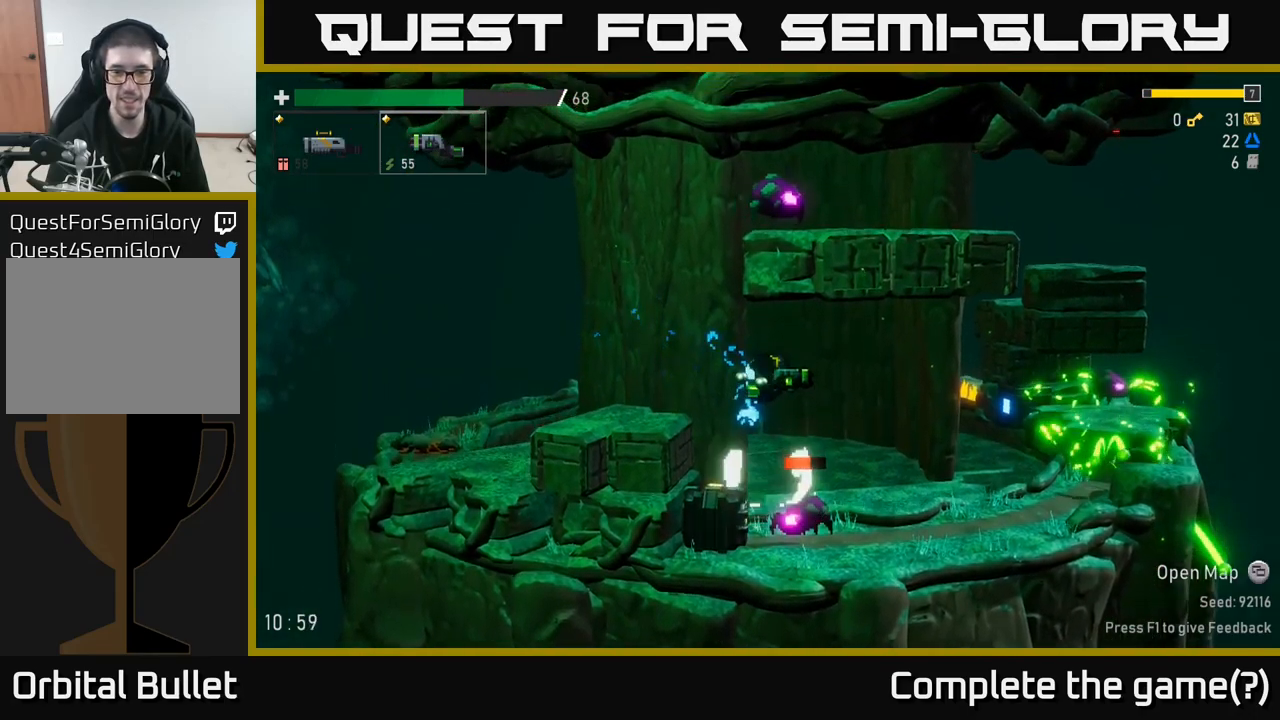
{"buttons": [], "left_stick": "center", "right_stick": "center", "events": [[134, "left_stick", "right"], [250, "left_stick", "center"]]}
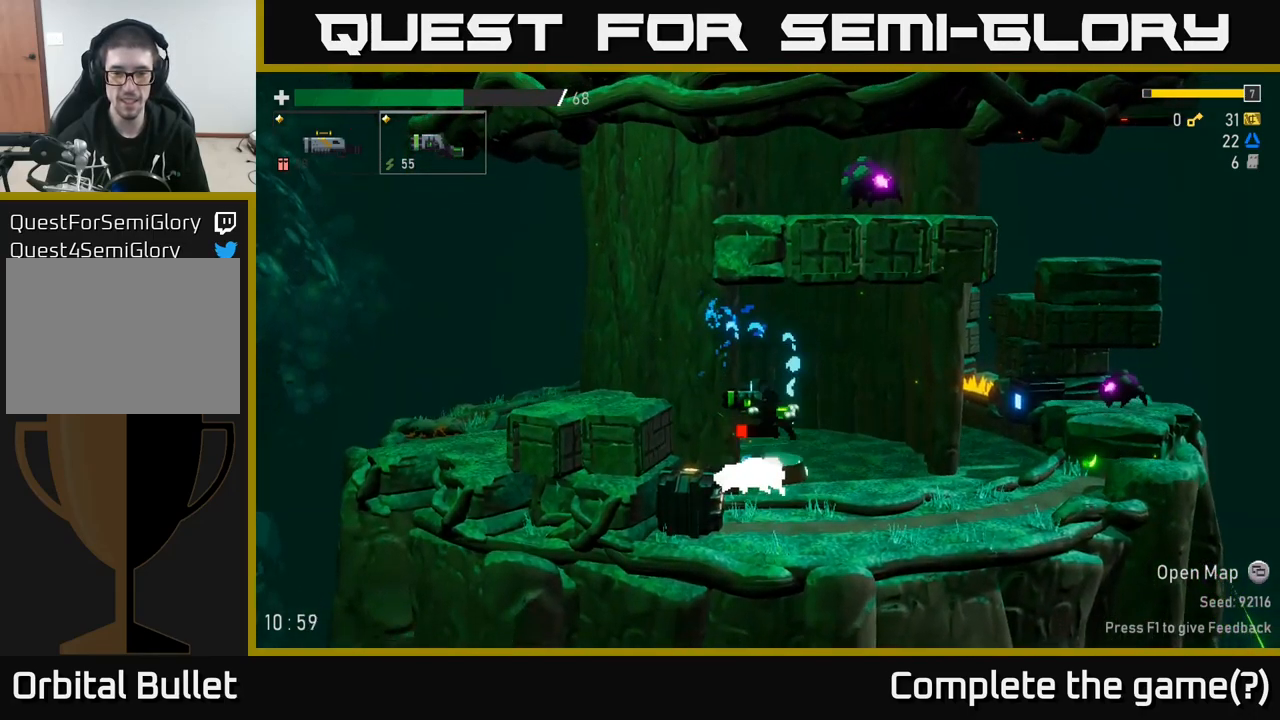
{"buttons": [], "left_stick": "right", "right_stick": "center", "events": [[150, "left_stick", "right"], [217, "L2", "down"], [334, "L2", "up"]]}
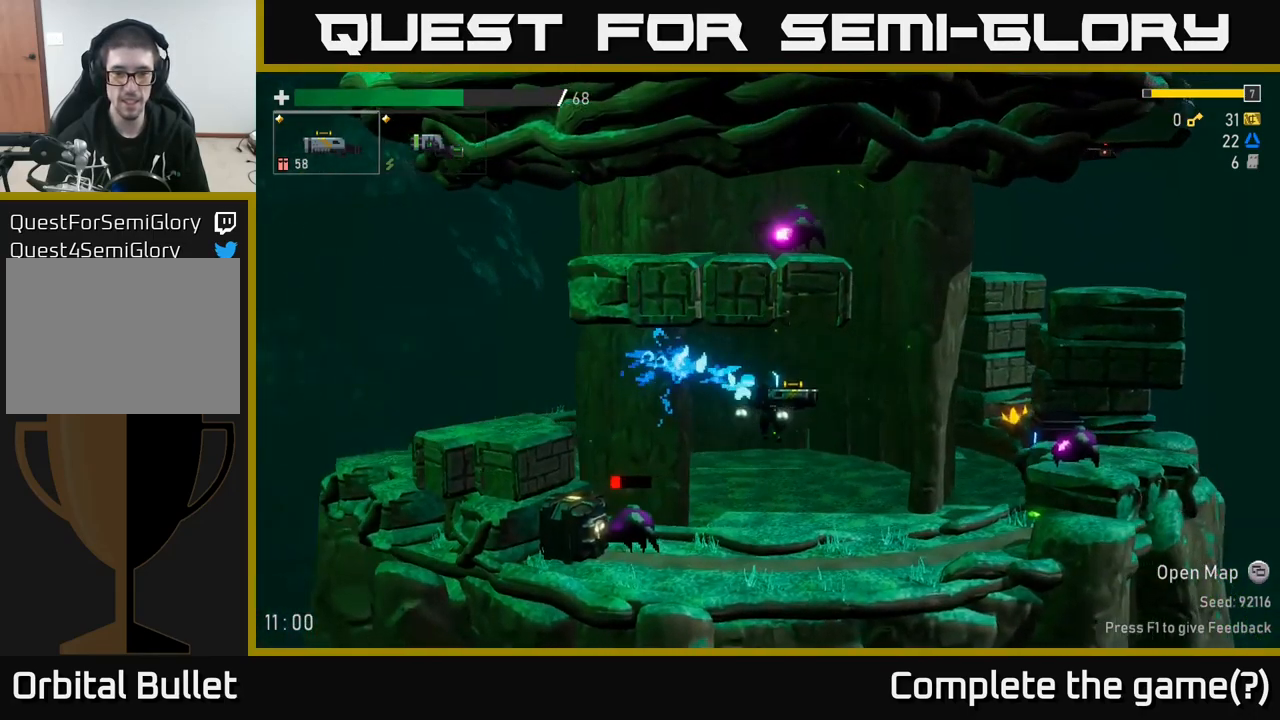
{"buttons": [], "left_stick": "left", "right_stick": "center", "events": [[134, "left_stick", "left"], [300, "R2", "down"], [384, "R2", "up"]]}
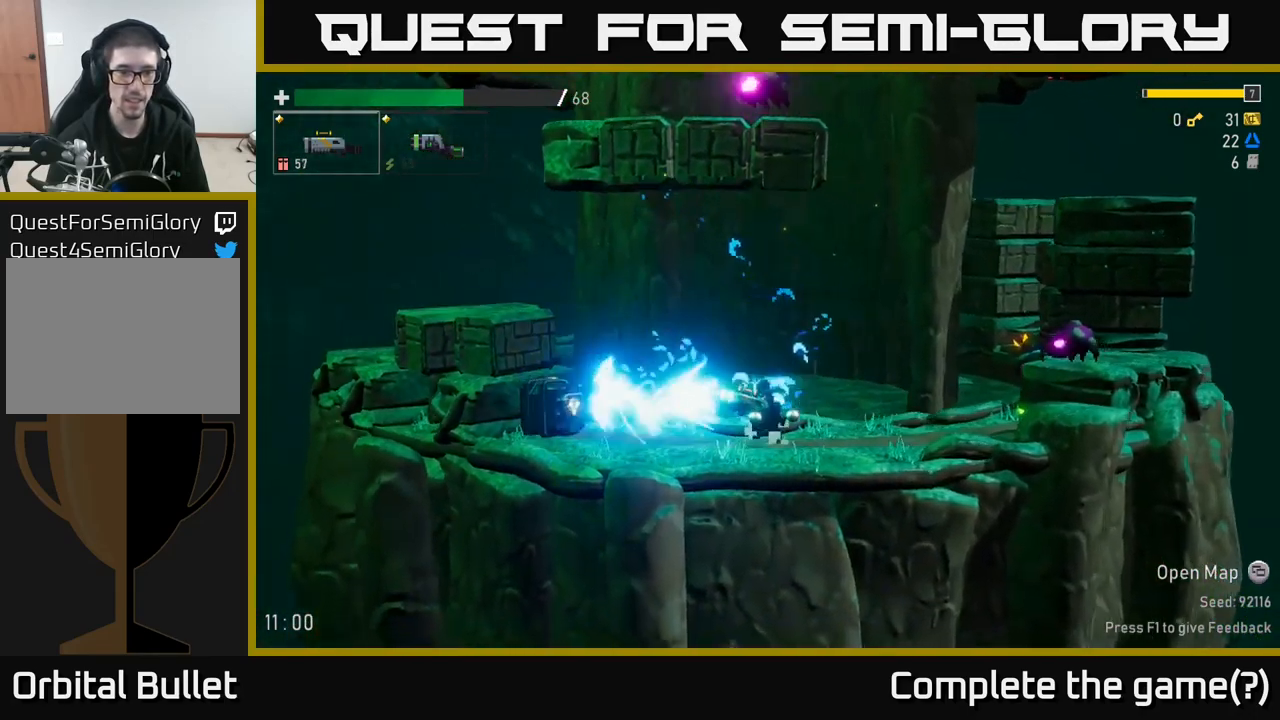
{"buttons": [], "left_stick": "center", "right_stick": "center", "events": [[317, "R2", "down"], [417, "R2", "up"], [417, "left_stick", "center"]]}
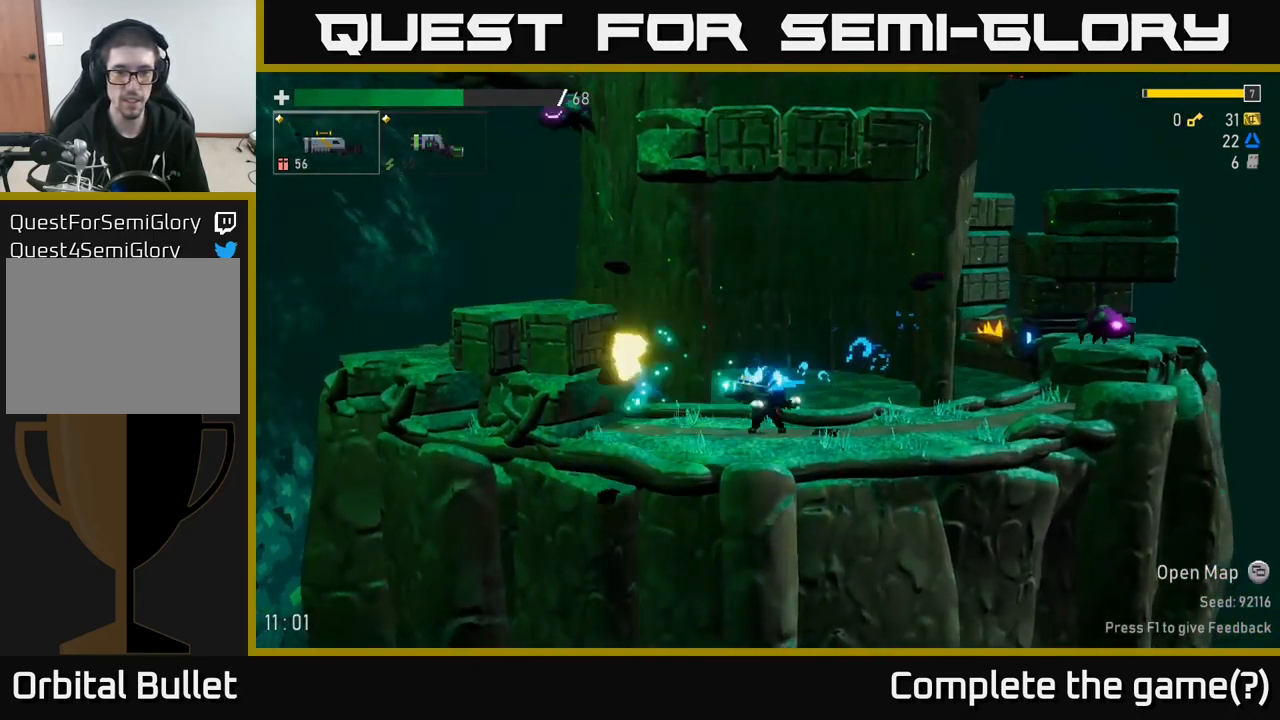
{"buttons": [], "left_stick": "right", "right_stick": "center", "events": [[100, "left_stick", "left"], [516, "left_stick", "right"]]}
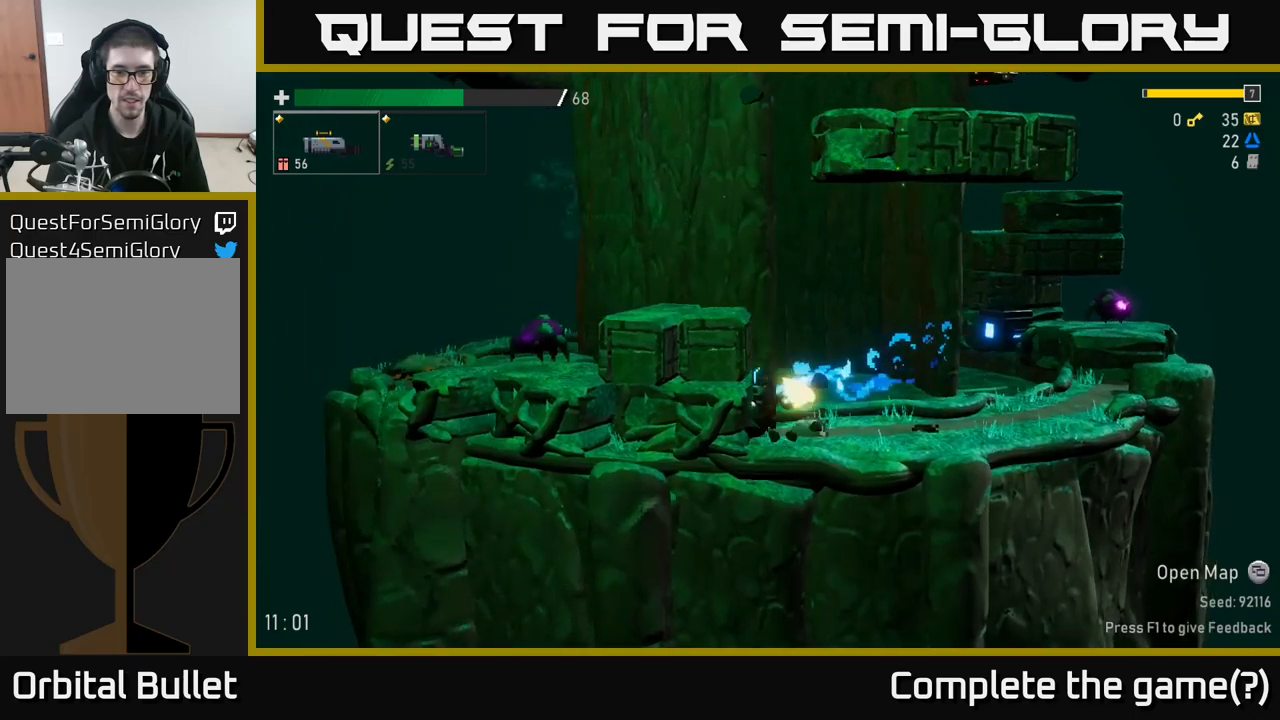
{"buttons": ["A"], "left_stick": "right", "right_stick": "center", "events": [[367, "L2", "down"], [500, "A", "down"], [500, "L2", "up"]]}
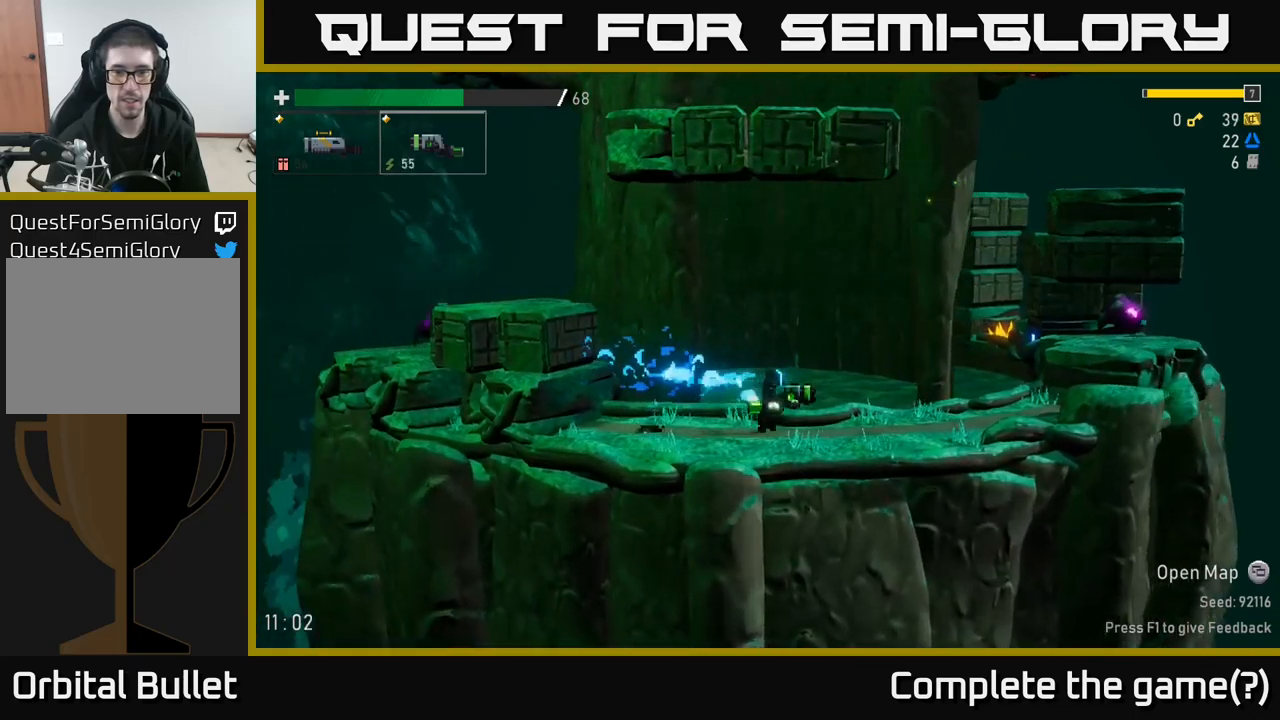
{"buttons": [], "left_stick": "right", "right_stick": "center", "events": [[100, "R2", "down"], [117, "A", "up"], [184, "R2", "up"]]}
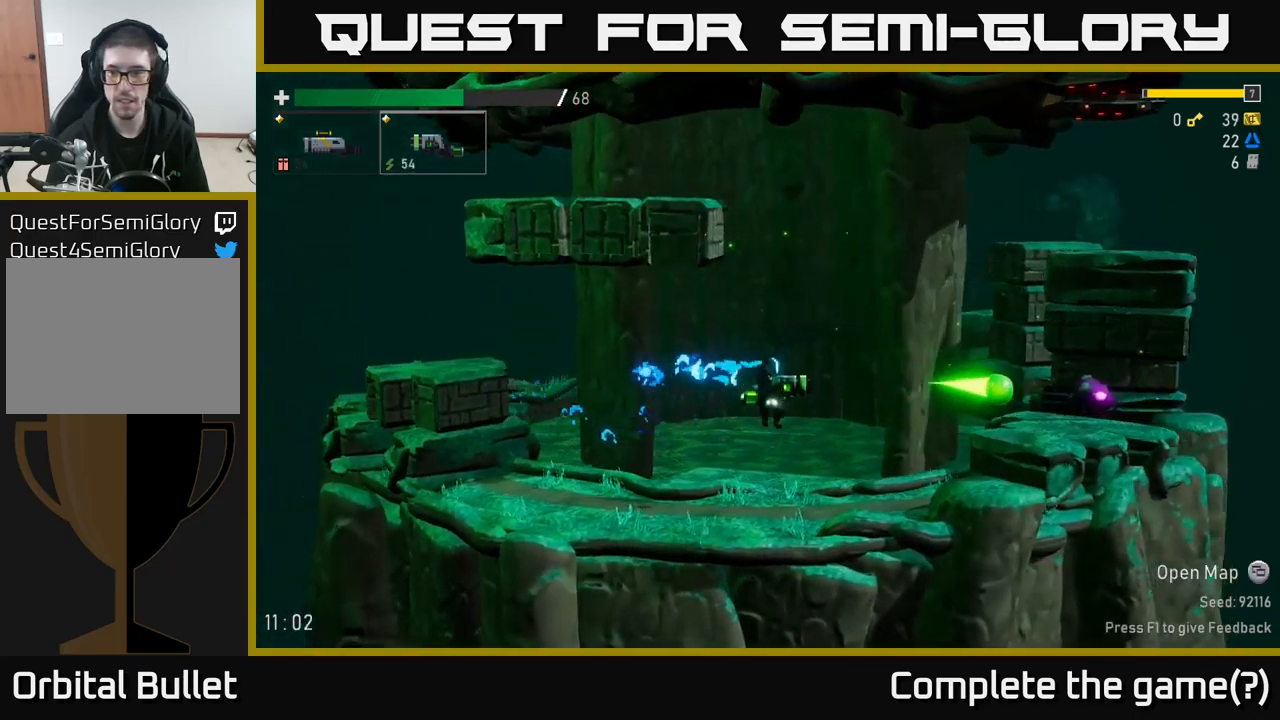
{"buttons": ["A"], "left_stick": "right", "right_stick": "center", "events": [[217, "left_stick", "center"], [400, "left_stick", "right"], [484, "A", "down"]]}
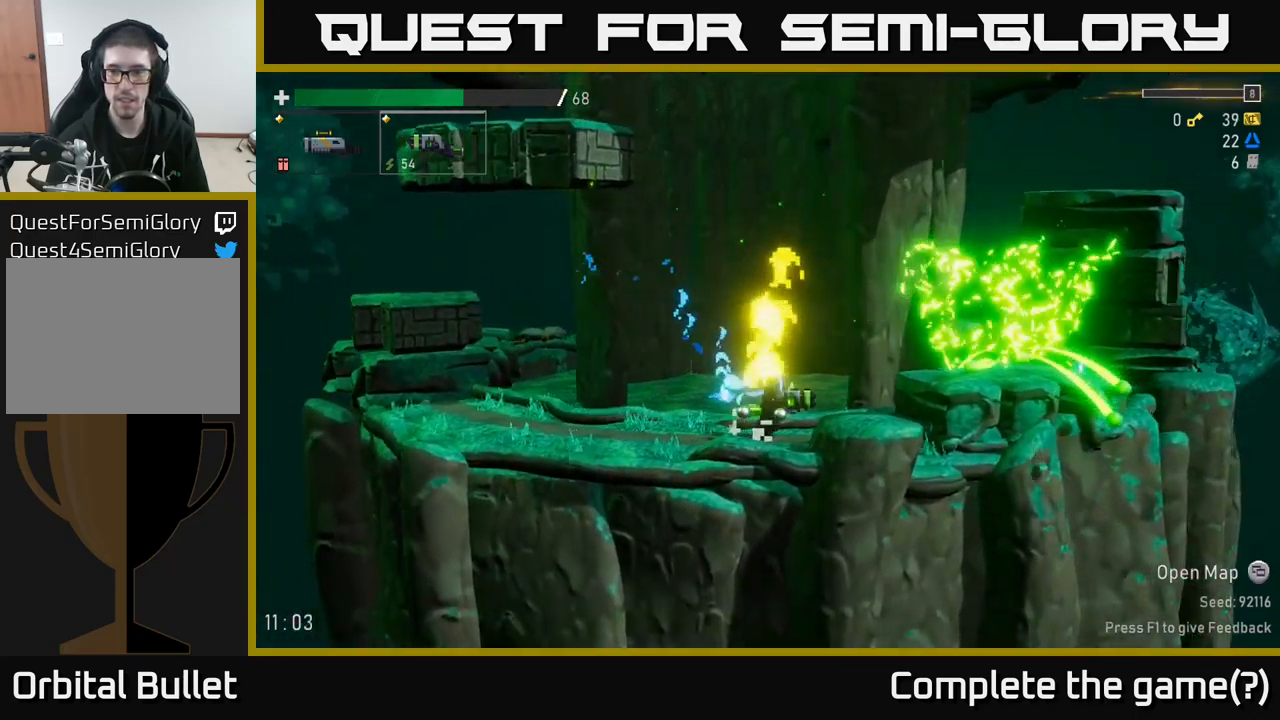
{"buttons": ["A"], "left_stick": "left", "right_stick": "center", "events": [[67, "left_stick", "left"], [117, "A", "up"], [350, "A", "down"]]}
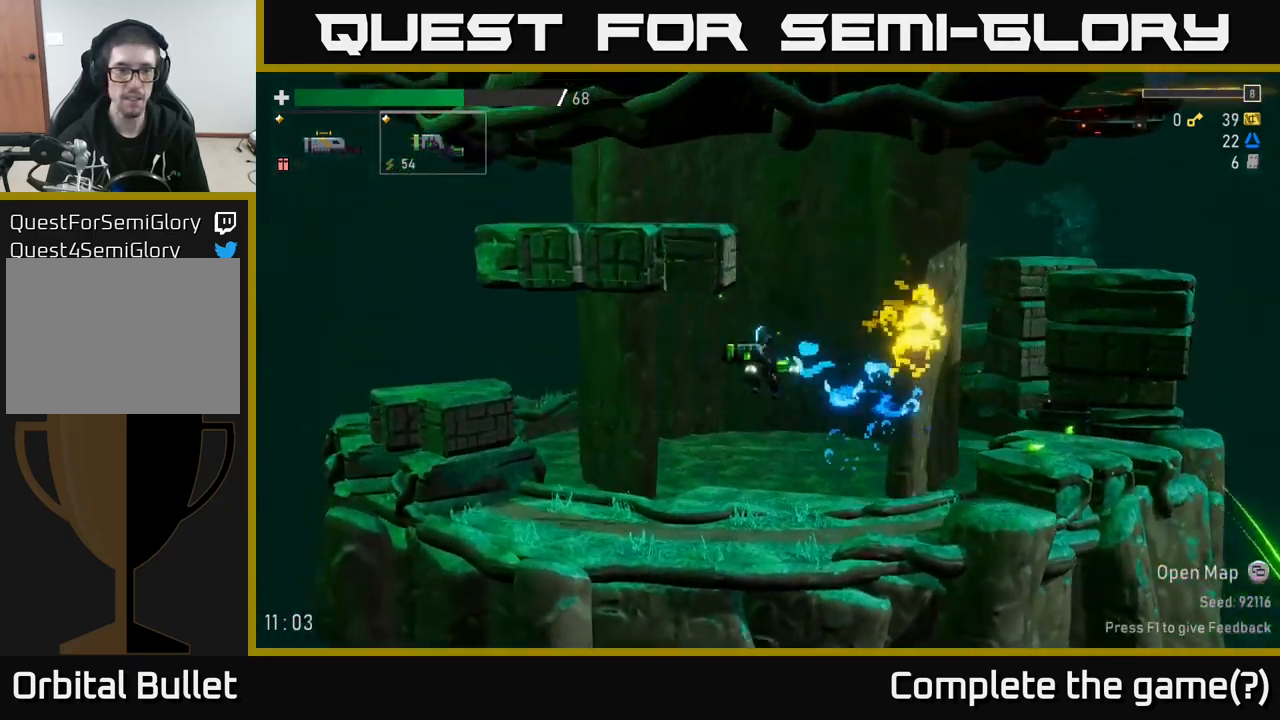
{"buttons": [], "left_stick": "left", "right_stick": "center", "events": [[34, "A", "up"], [300, "R2", "down"], [417, "R2", "up"]]}